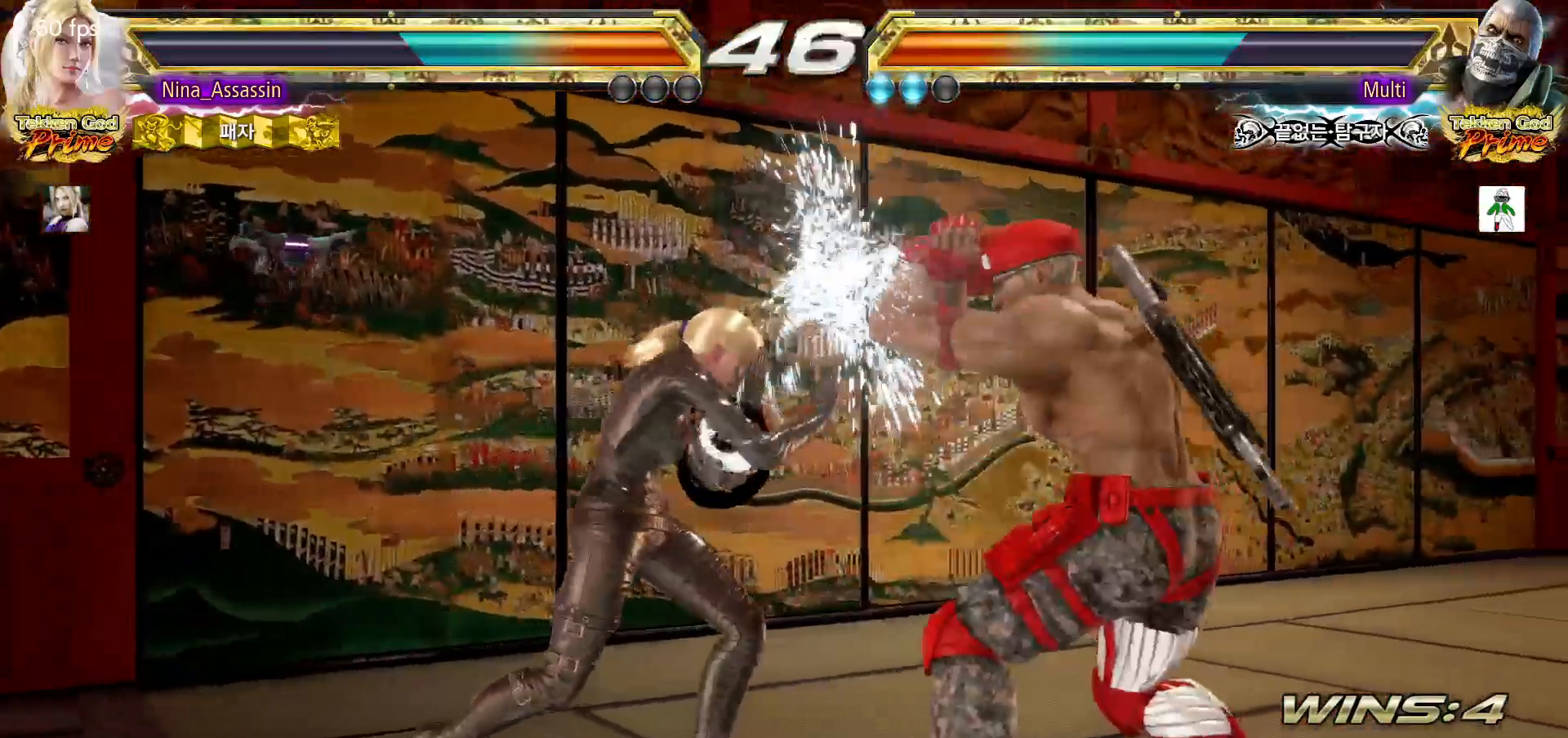
Gameplay with a controller (arcade stick); each line is a JSON object with the inputs held at the frame after it (dt_ms = milliseconds from this image to that frame). "events" lists button and stick changes between this image and that frame as [ms after this image, input, new state], when the widget could be followed in between. Not read: L3 R3.
{"dt_ms": 1000, "buttons": [], "left_stick": "center"}
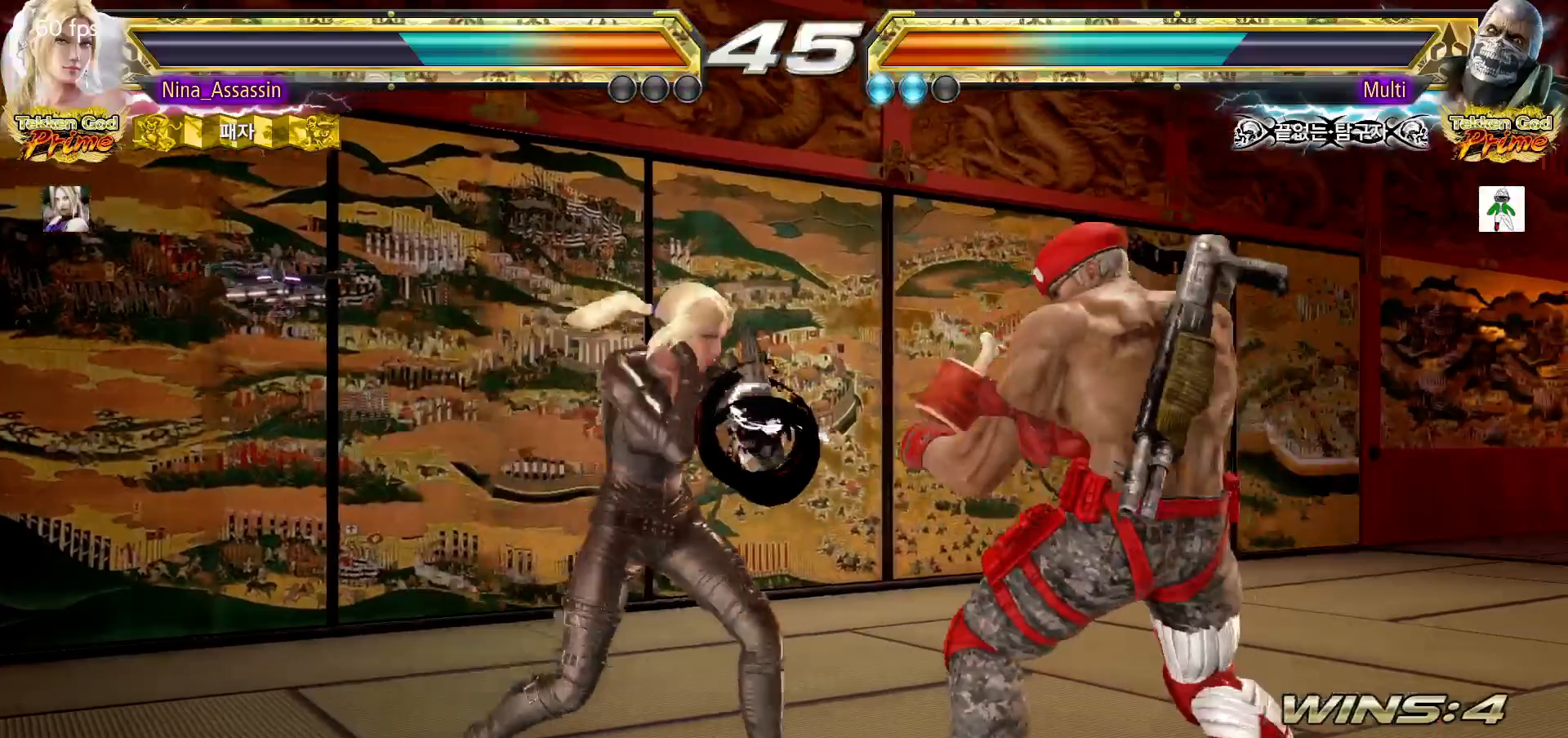
{"dt_ms": 500, "buttons": [], "left_stick": "left", "events": [[33, "left_stick", "left"]]}
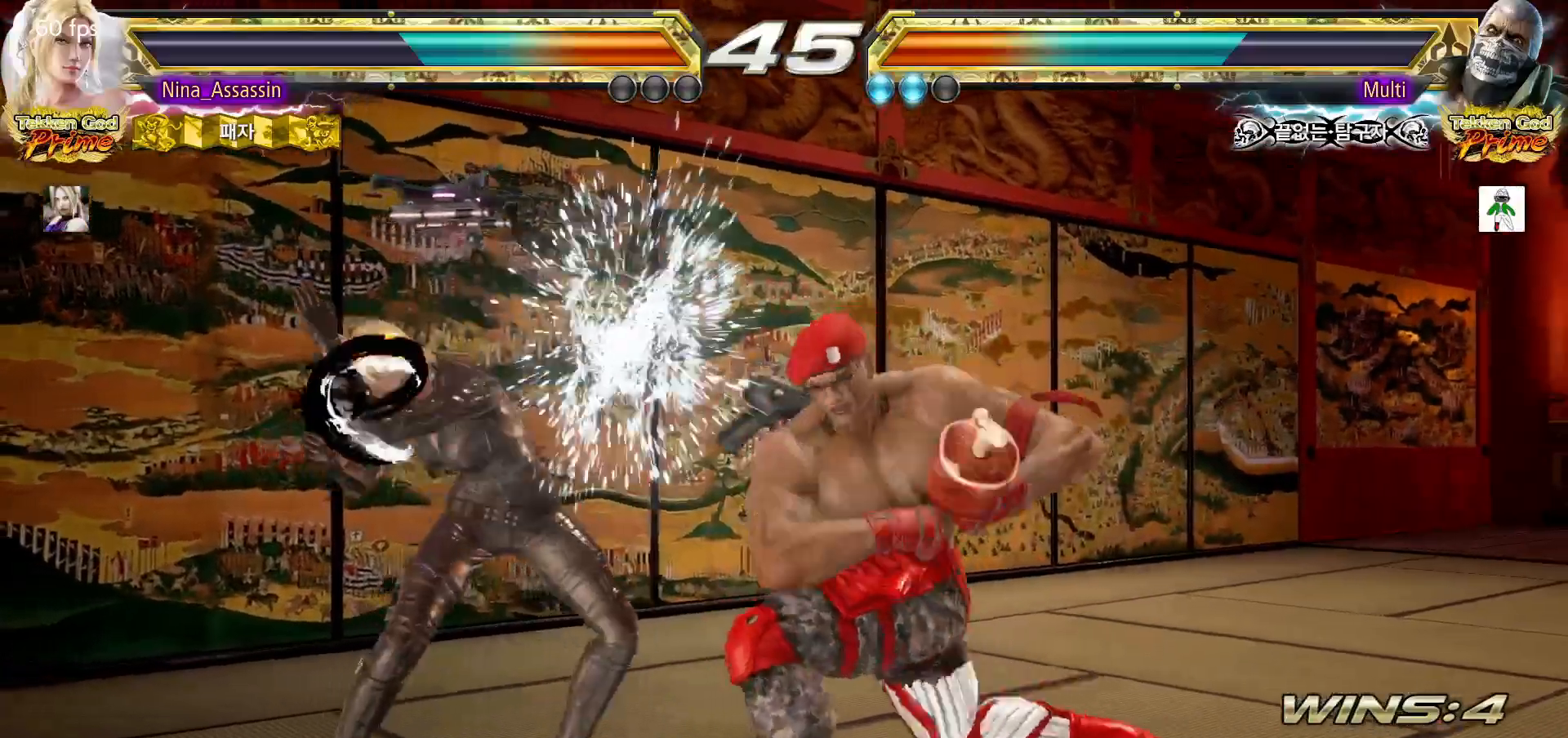
{"dt_ms": 500, "buttons": ["SQUARE"], "left_stick": "center", "events": [[417, "left_stick", "center"], [500, "SQUARE", "down"]]}
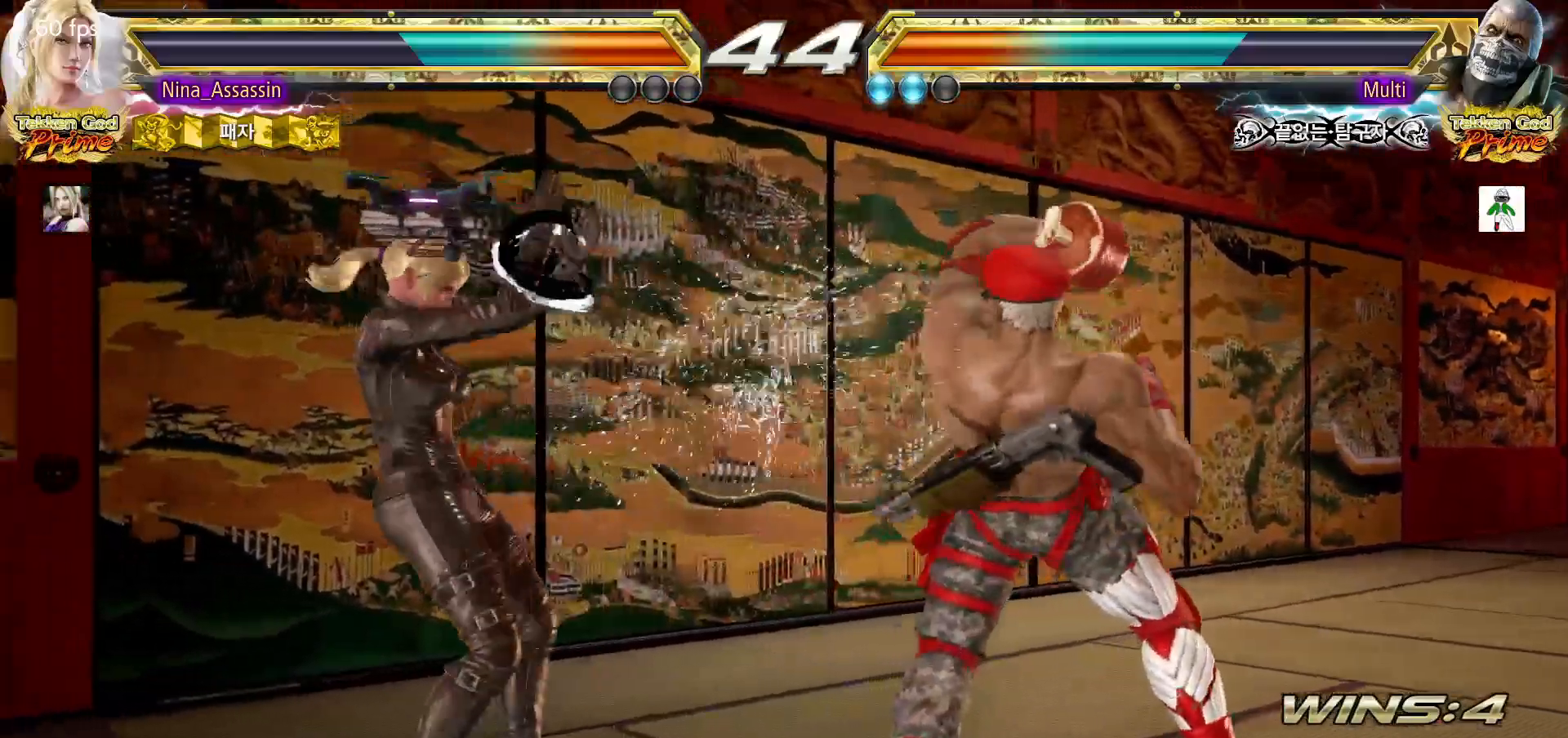
{"dt_ms": 500, "buttons": [], "left_stick": "center", "events": [[50, "SQUARE", "up"], [133, "CIRCLE", "down"], [200, "CIRCLE", "up"], [250, "CIRCLE", "down"], [317, "CIRCLE", "up"], [383, "CIRCLE", "down"], [433, "CIRCLE", "up"]]}
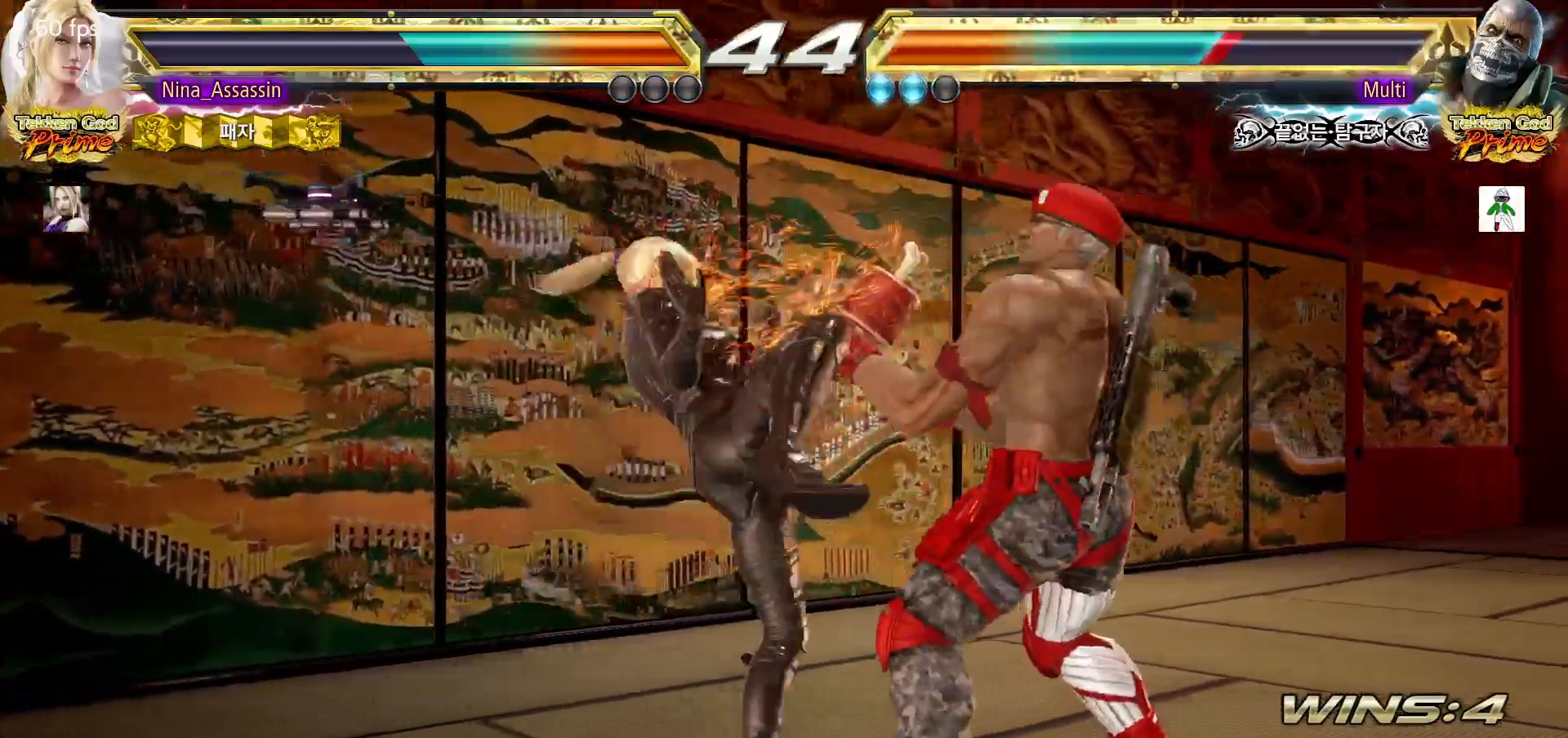
{"dt_ms": 1000, "buttons": [], "left_stick": "center"}
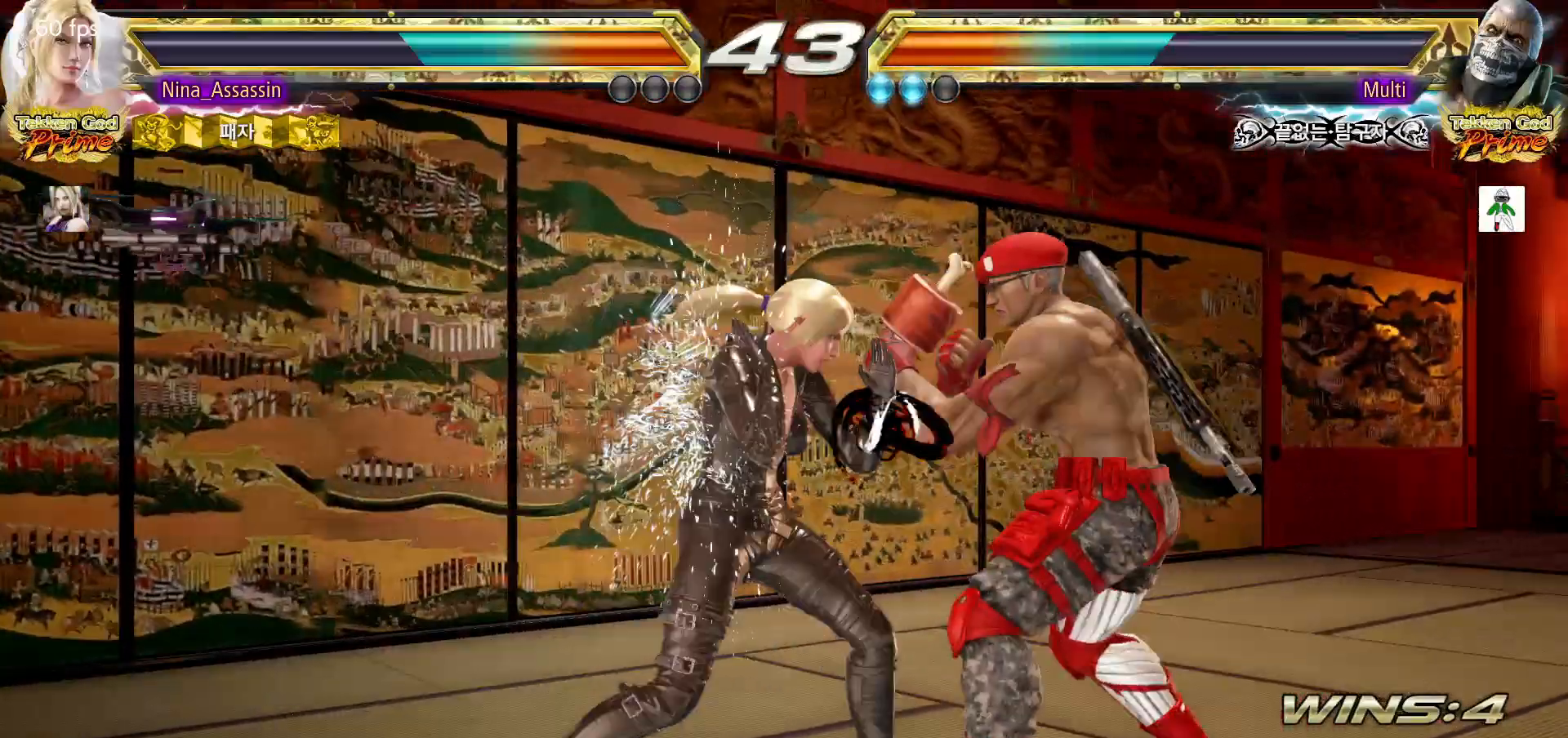
{"dt_ms": 500, "buttons": [], "left_stick": "left"}
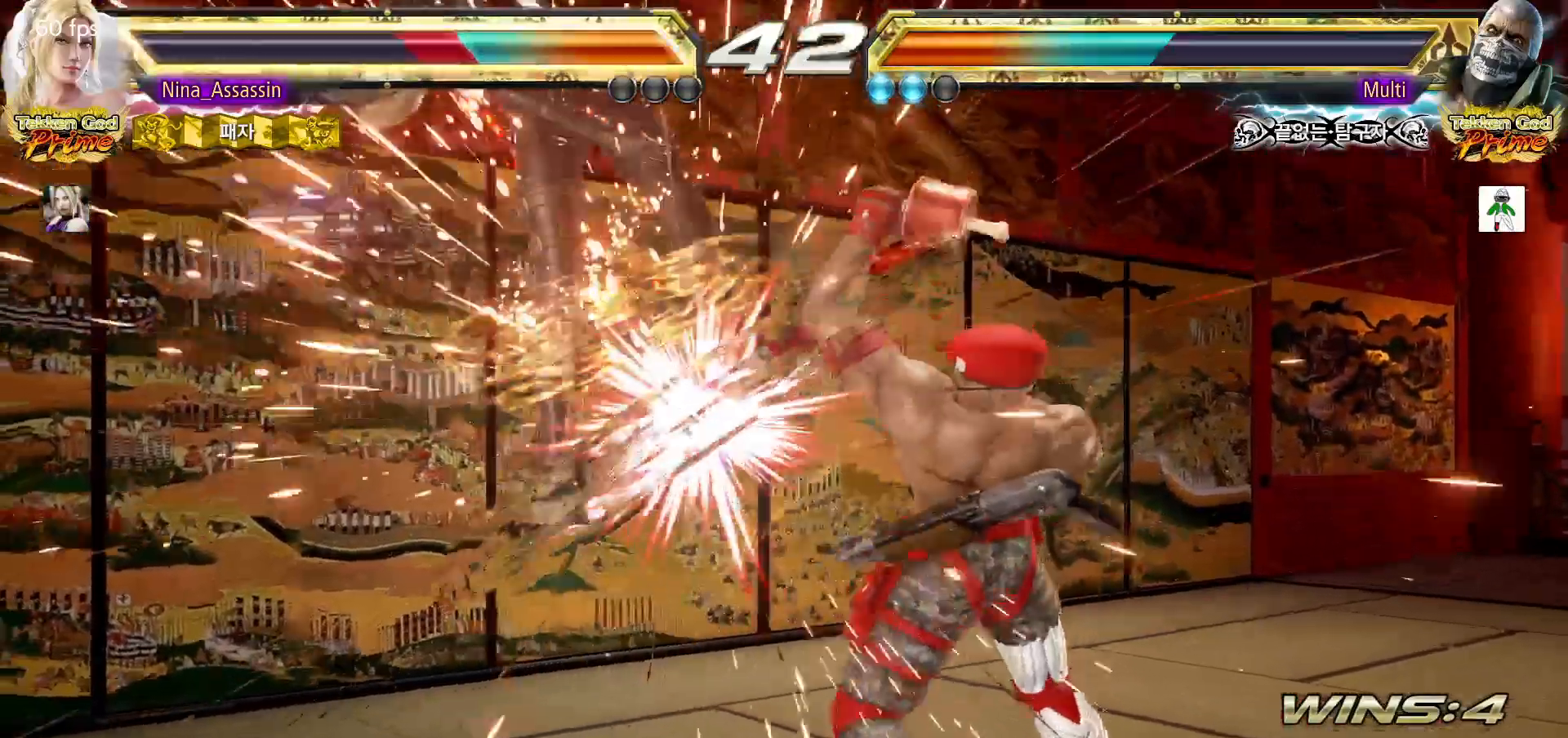
{"dt_ms": 500, "buttons": [], "left_stick": "center", "events": [[183, "left_stick", "center"], [283, "TRIANGLE", "down"], [333, "TRIANGLE", "up"], [350, "SQUARE", "down"], [417, "SQUARE", "up"], [467, "TRIANGLE", "down"], [500, "TRIANGLE", "up"]]}
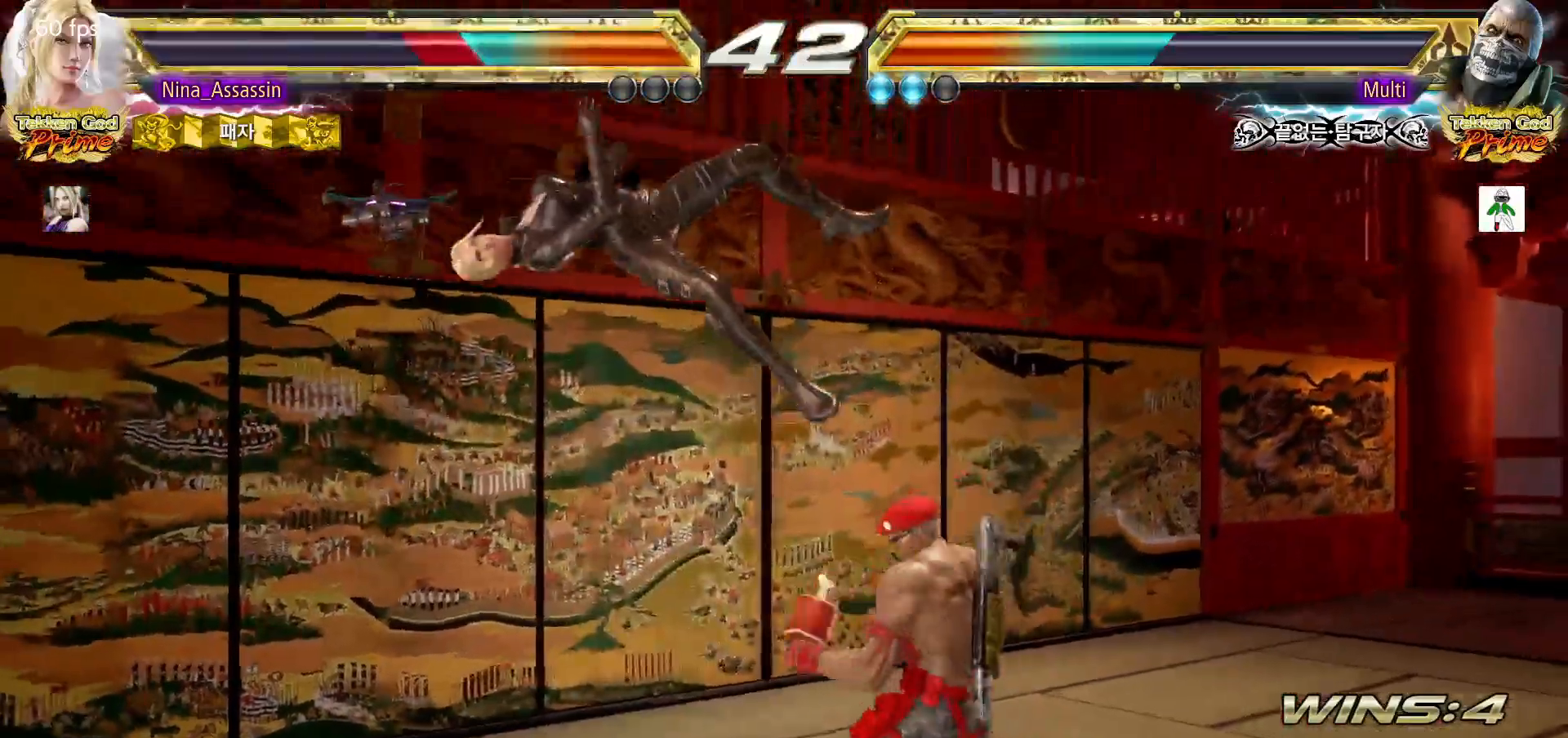
{"dt_ms": 500, "buttons": [], "left_stick": "center", "events": [[33, "SQUARE", "down"], [100, "SQUARE", "up"], [117, "TRIANGLE", "down"], [167, "TRIANGLE", "up"], [200, "SQUARE", "down"], [250, "SQUARE", "up"], [300, "TRIANGLE", "down"], [333, "TRIANGLE", "up"], [383, "SQUARE", "down"], [450, "SQUARE", "up"]]}
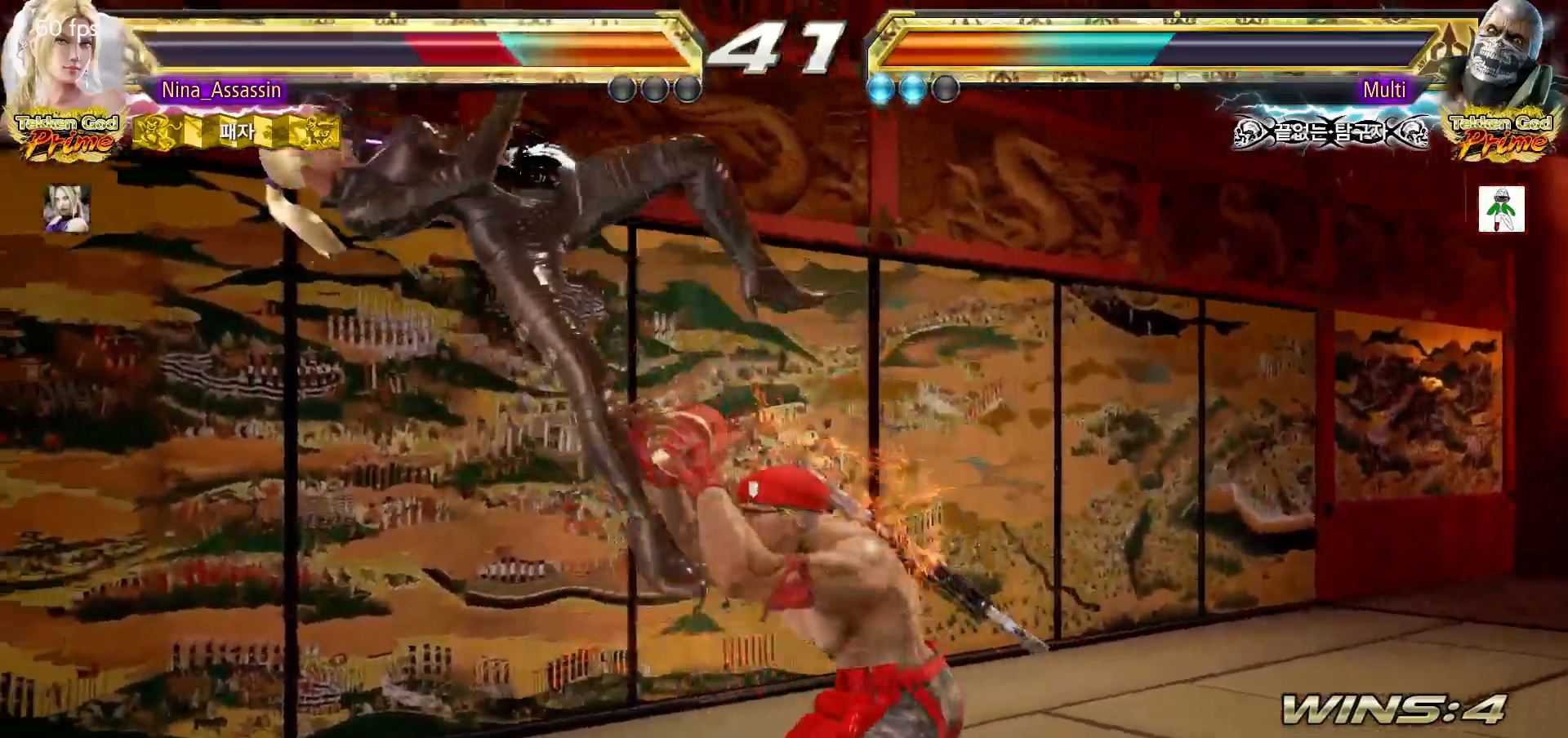
{"dt_ms": 500, "buttons": [], "left_stick": "center", "events": [[100, "CROSS", "down"], [150, "CROSS", "up"], [167, "CIRCLE", "down"], [233, "CIRCLE", "up"], [250, "CROSS", "down"], [317, "CROSS", "up"], [333, "CIRCLE", "down"], [400, "CIRCLE", "up"], [433, "CROSS", "down"], [500, "CROSS", "up"]]}
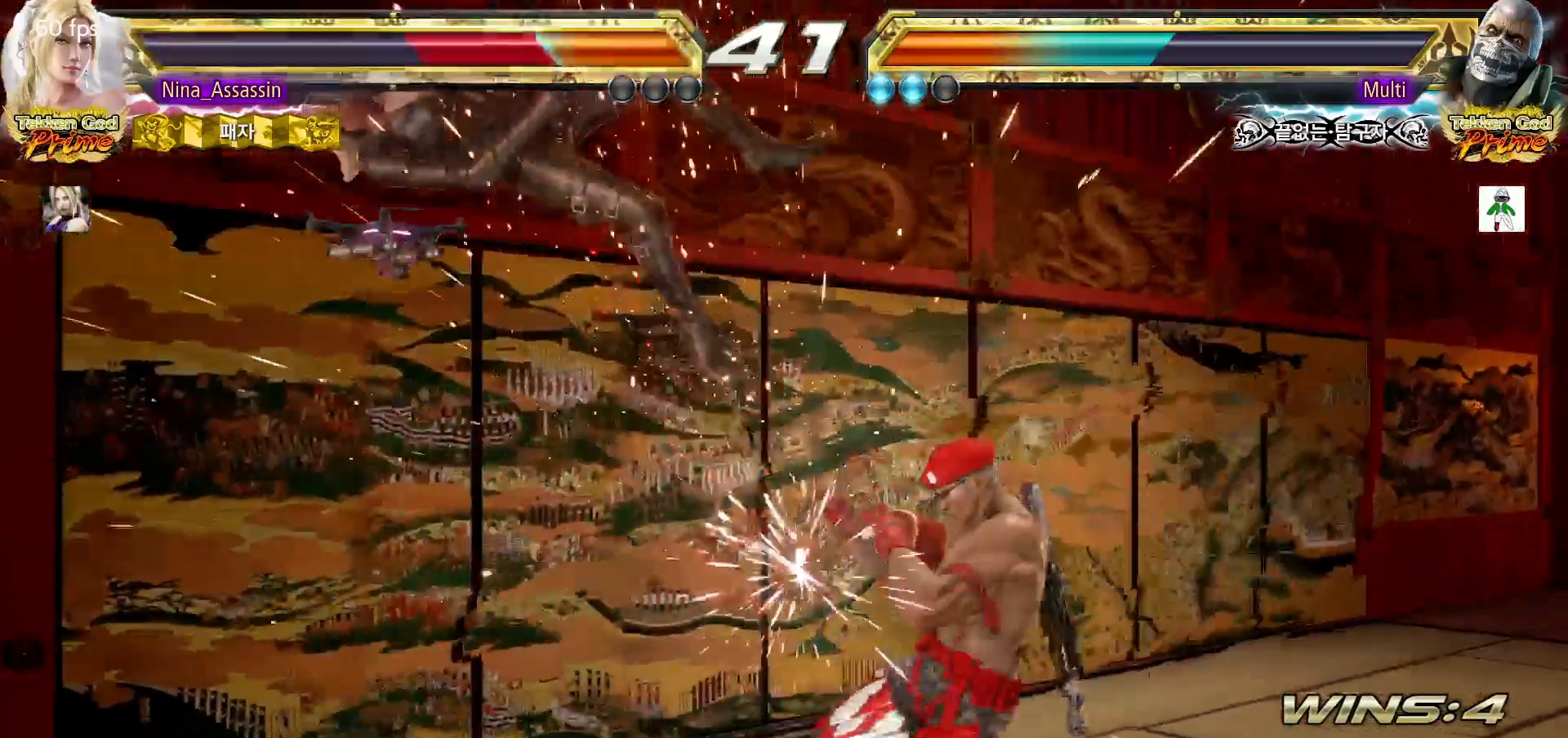
{"dt_ms": 500, "buttons": [], "left_stick": "center", "events": [[33, "CIRCLE", "down"], [83, "CIRCLE", "up"], [117, "CROSS", "down"], [183, "CROSS", "up"], [217, "CIRCLE", "down"], [267, "CIRCLE", "up"], [317, "CROSS", "down"], [383, "CROSS", "up"], [417, "CIRCLE", "down"], [467, "CIRCLE", "up"]]}
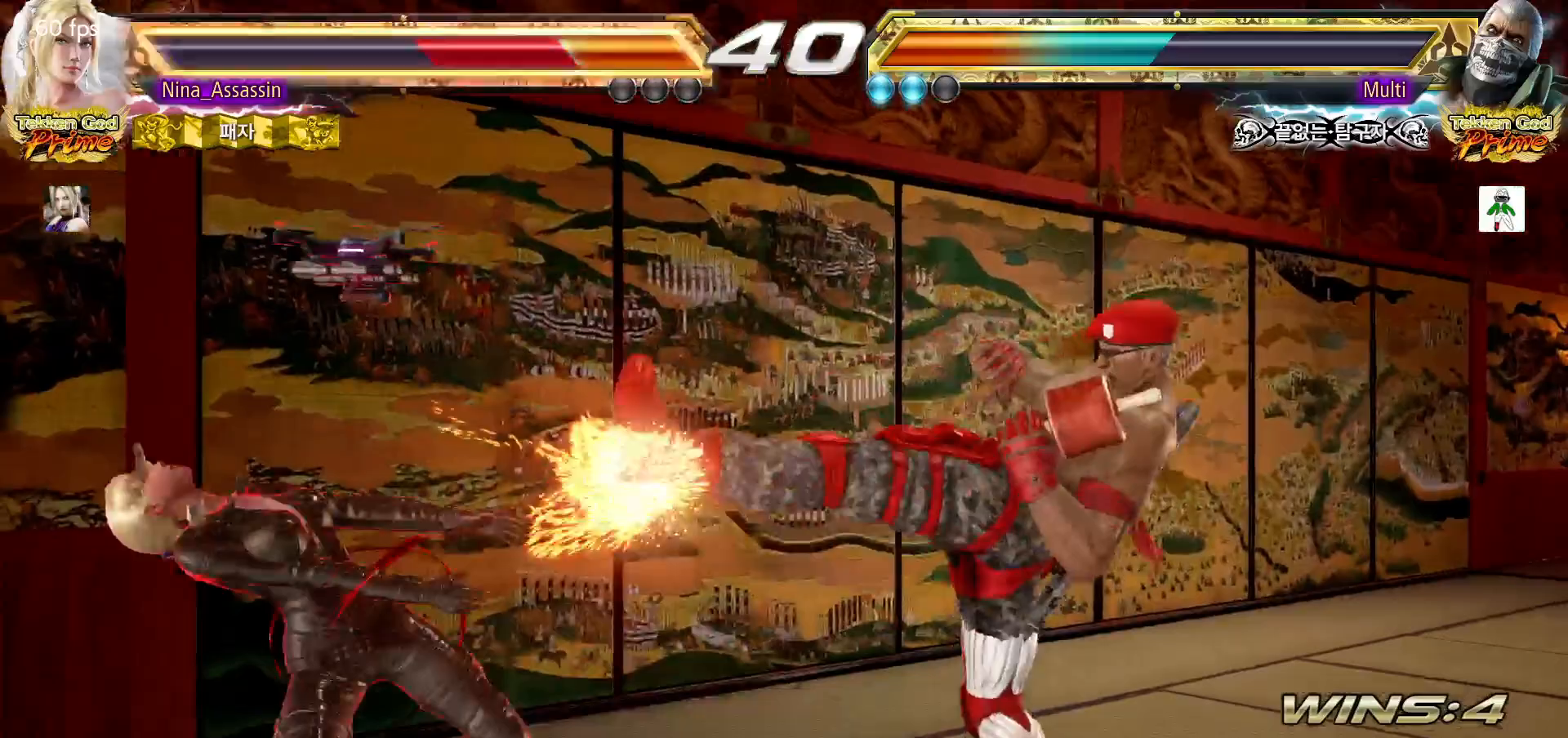
{"dt_ms": 500, "buttons": [], "left_stick": "center", "events": [[17, "CROSS", "down"], [67, "CROSS", "up"], [117, "CIRCLE", "down"], [167, "CIRCLE", "up"], [217, "CROSS", "down"], [267, "CROSS", "up"], [317, "CIRCLE", "down"], [367, "CIRCLE", "up"], [417, "CROSS", "down"], [467, "CROSS", "up"]]}
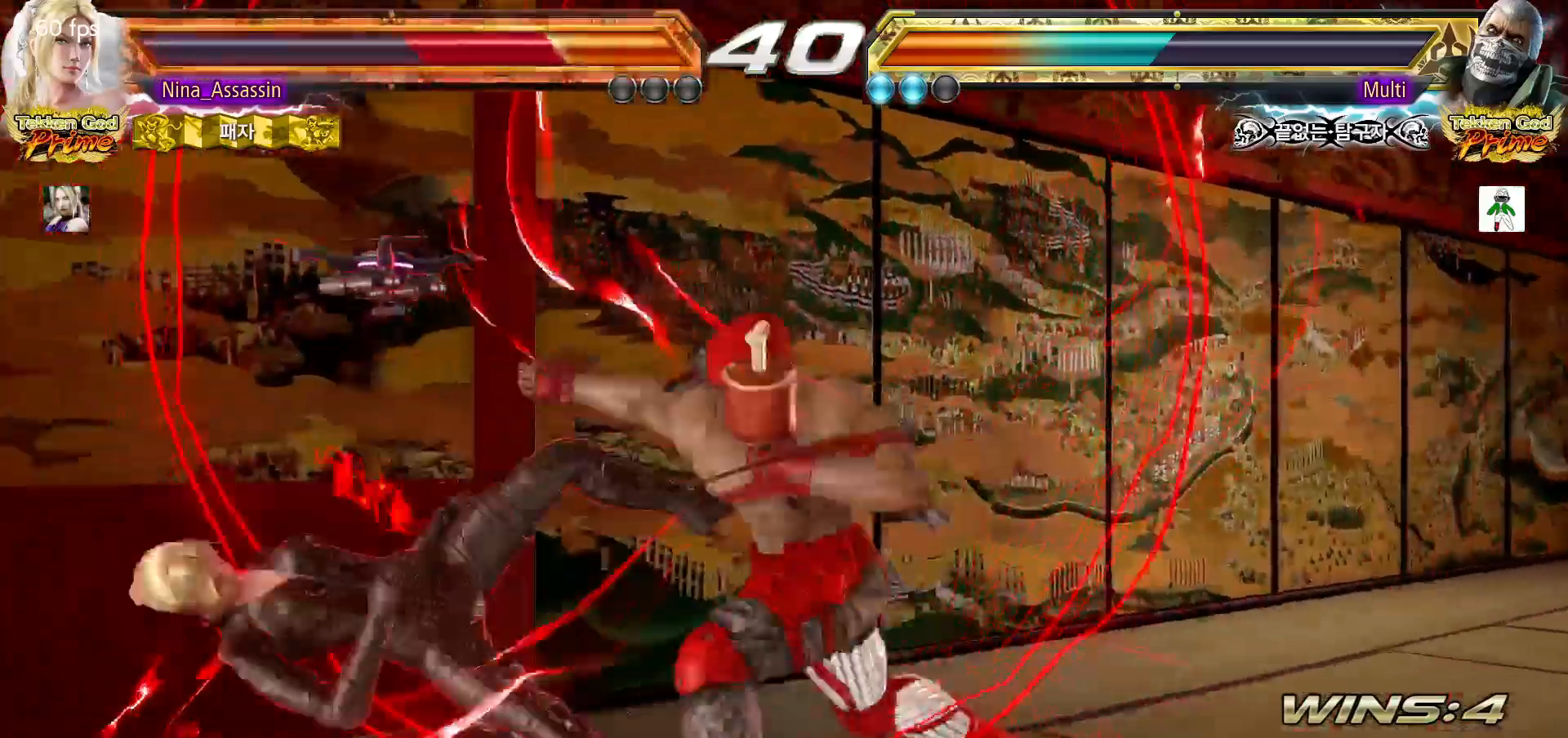
{"dt_ms": 500, "buttons": [], "left_stick": "center", "events": [[17, "CIRCLE", "down"], [67, "CIRCLE", "up"], [117, "CROSS", "down"], [167, "CROSS", "up"], [200, "CIRCLE", "down"], [283, "CIRCLE", "up"], [317, "CROSS", "down"], [367, "CROSS", "up"], [417, "CIRCLE", "down"], [467, "CIRCLE", "up"]]}
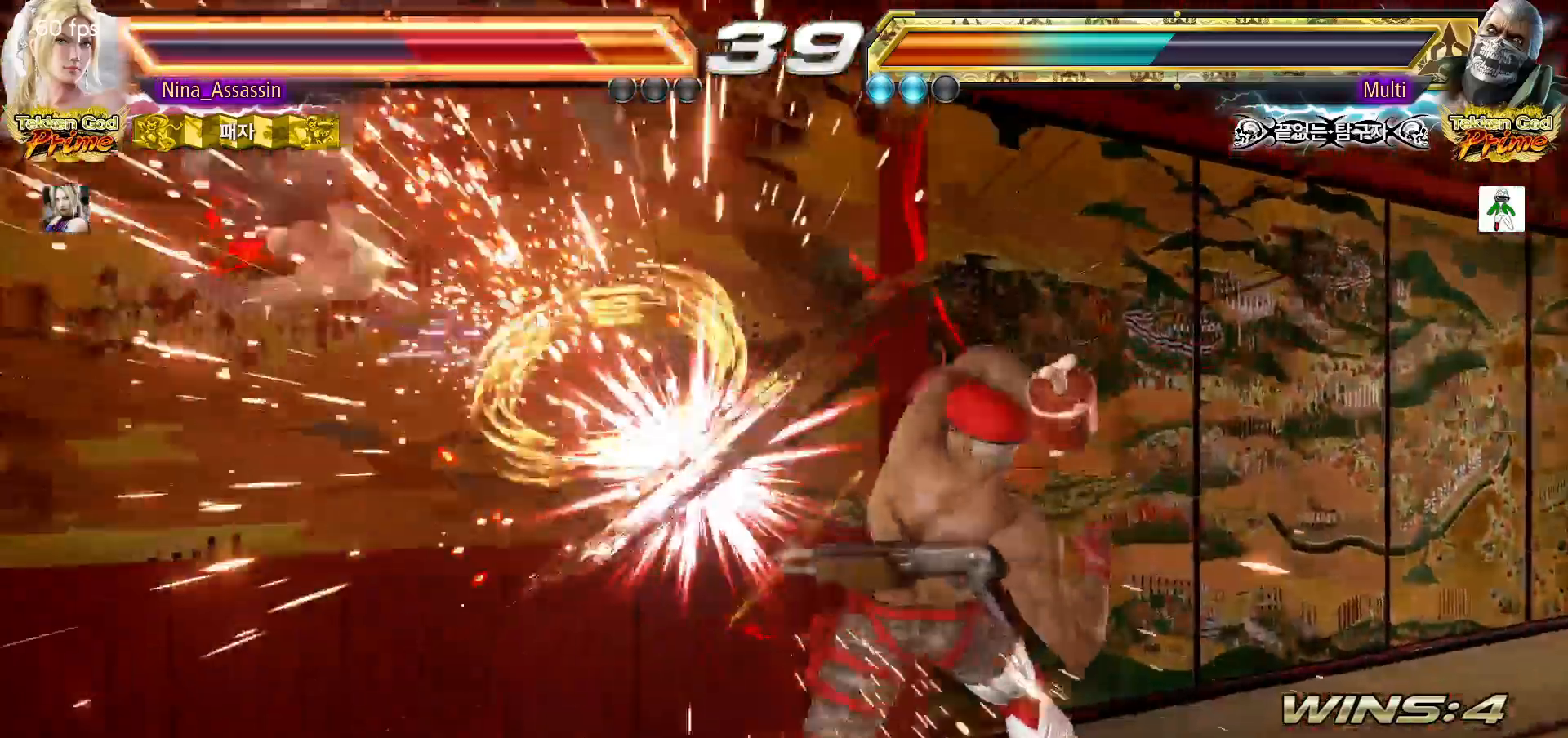
{"dt_ms": 500, "buttons": [], "left_stick": "center"}
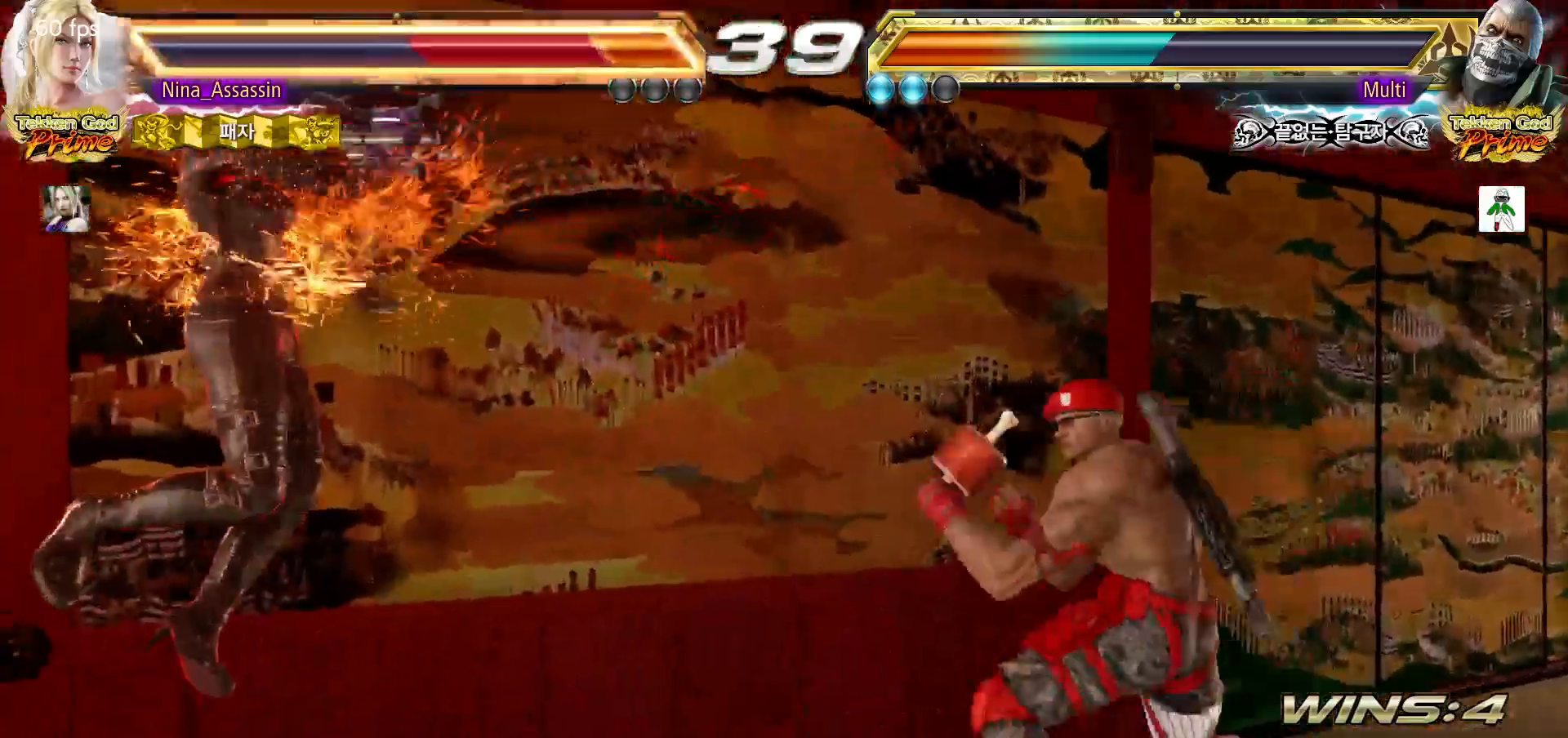
{"dt_ms": 500, "buttons": [], "left_stick": "center", "events": [[17, "CIRCLE", "down"], [67, "CIRCLE", "up"], [100, "CROSS", "down"], [167, "CROSS", "up"], [217, "CIRCLE", "down"], [267, "CIRCLE", "up"], [317, "CROSS", "down"], [367, "CROSS", "up"], [417, "CIRCLE", "down"], [483, "CIRCLE", "up"]]}
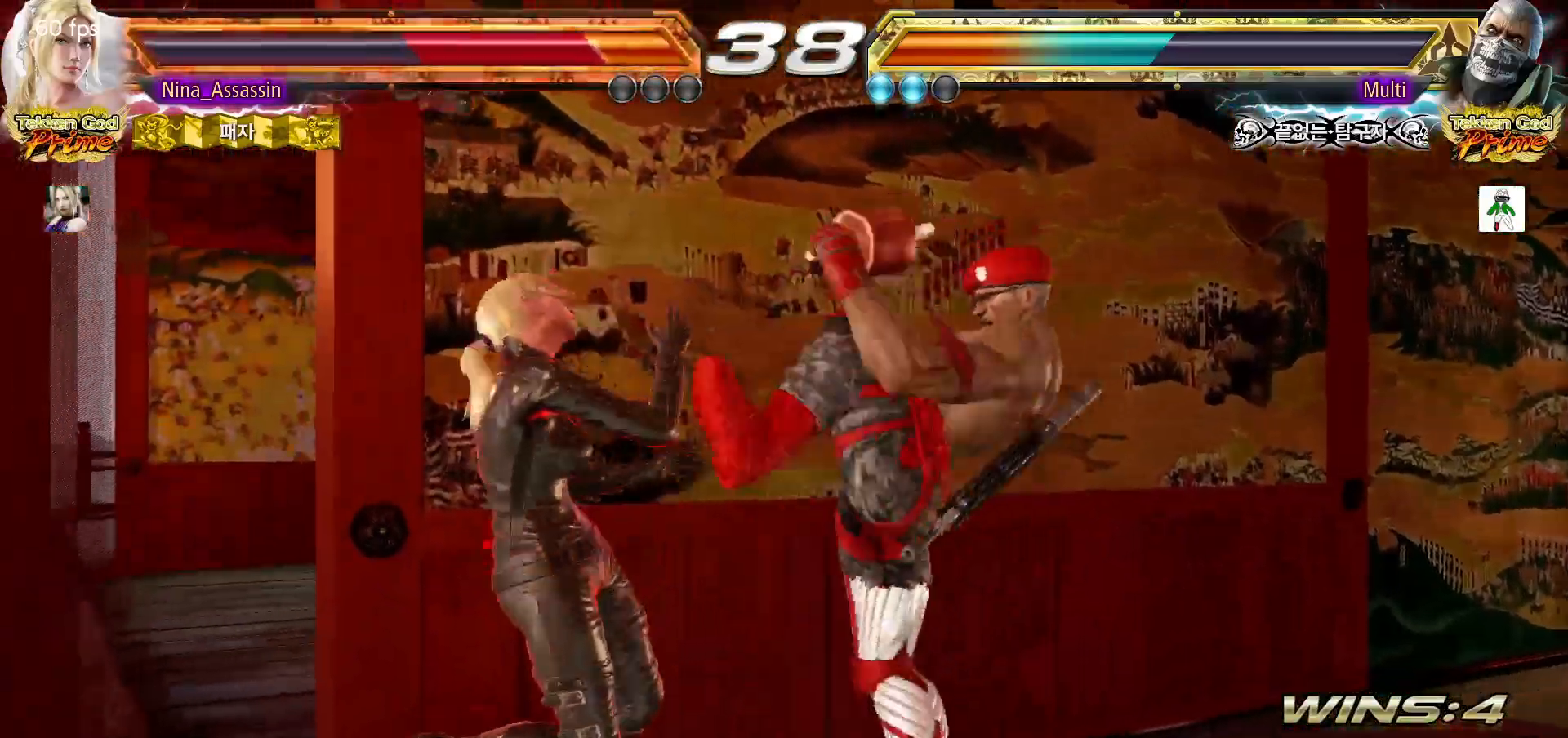
{"dt_ms": 500, "buttons": [], "left_stick": "center", "events": [[17, "CROSS", "down"], [67, "CROSS", "up"], [117, "CIRCLE", "down"], [183, "CIRCLE", "up"], [217, "CROSS", "down"], [283, "CROSS", "up"], [317, "CIRCLE", "down"], [383, "CIRCLE", "up"], [417, "CROSS", "down"], [483, "CROSS", "up"]]}
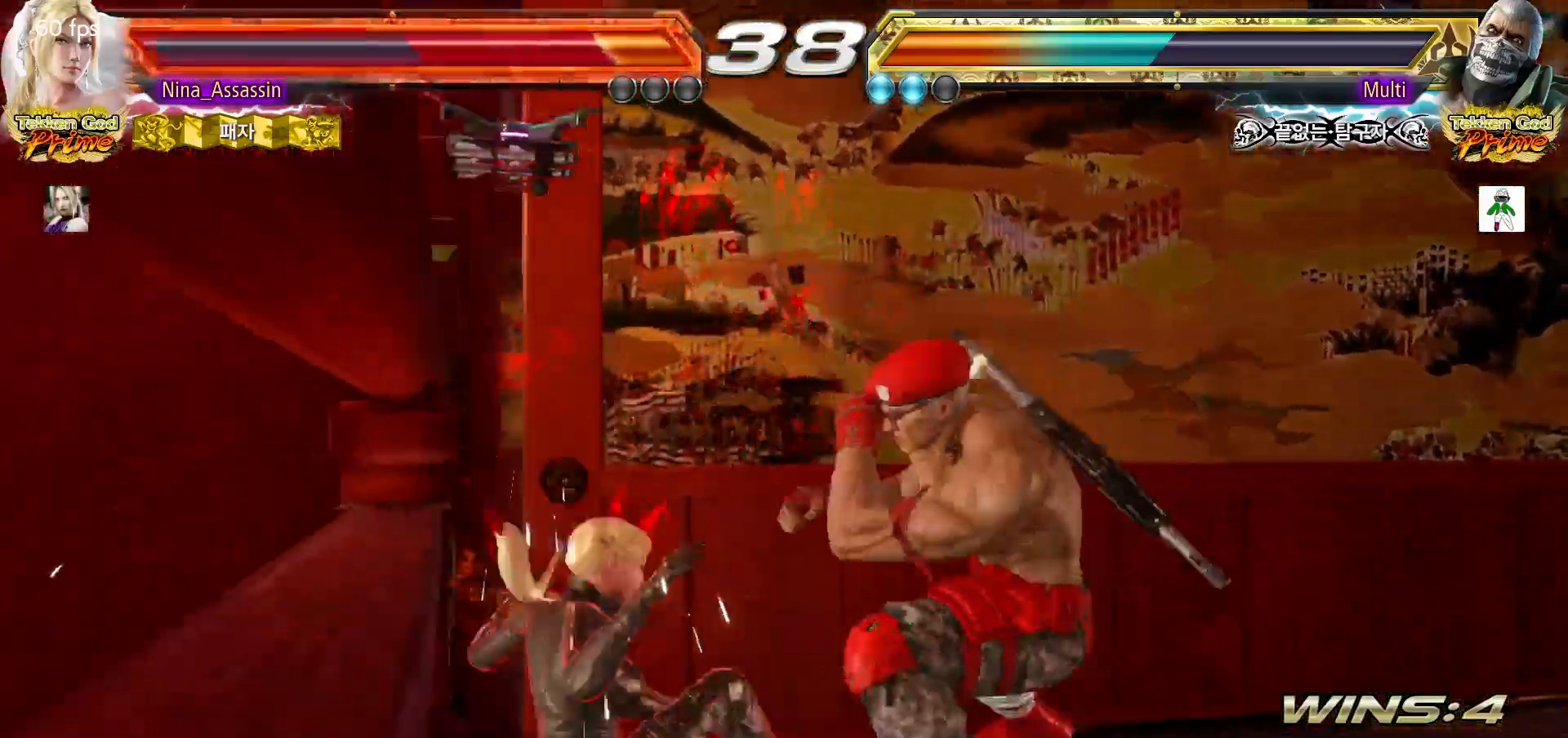
{"dt_ms": 500, "buttons": [], "left_stick": "center", "events": [[17, "CIRCLE", "down"], [83, "CIRCLE", "up"], [117, "CROSS", "down"], [183, "CROSS", "up"], [217, "CIRCLE", "down"], [267, "CIRCLE", "up"], [300, "CROSS", "down"], [383, "CROSS", "up"]]}
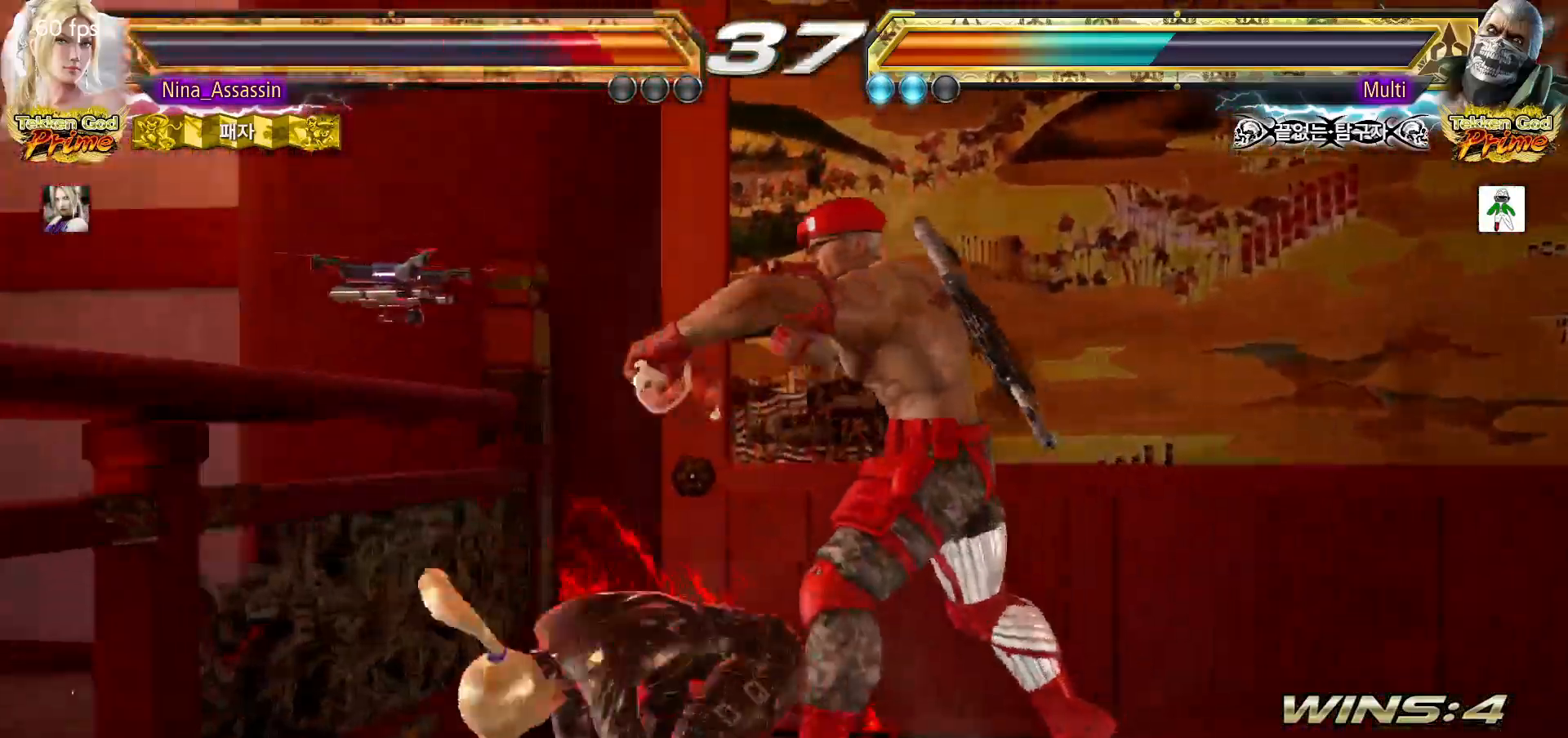
{"dt_ms": 1000, "buttons": [], "left_stick": "left"}
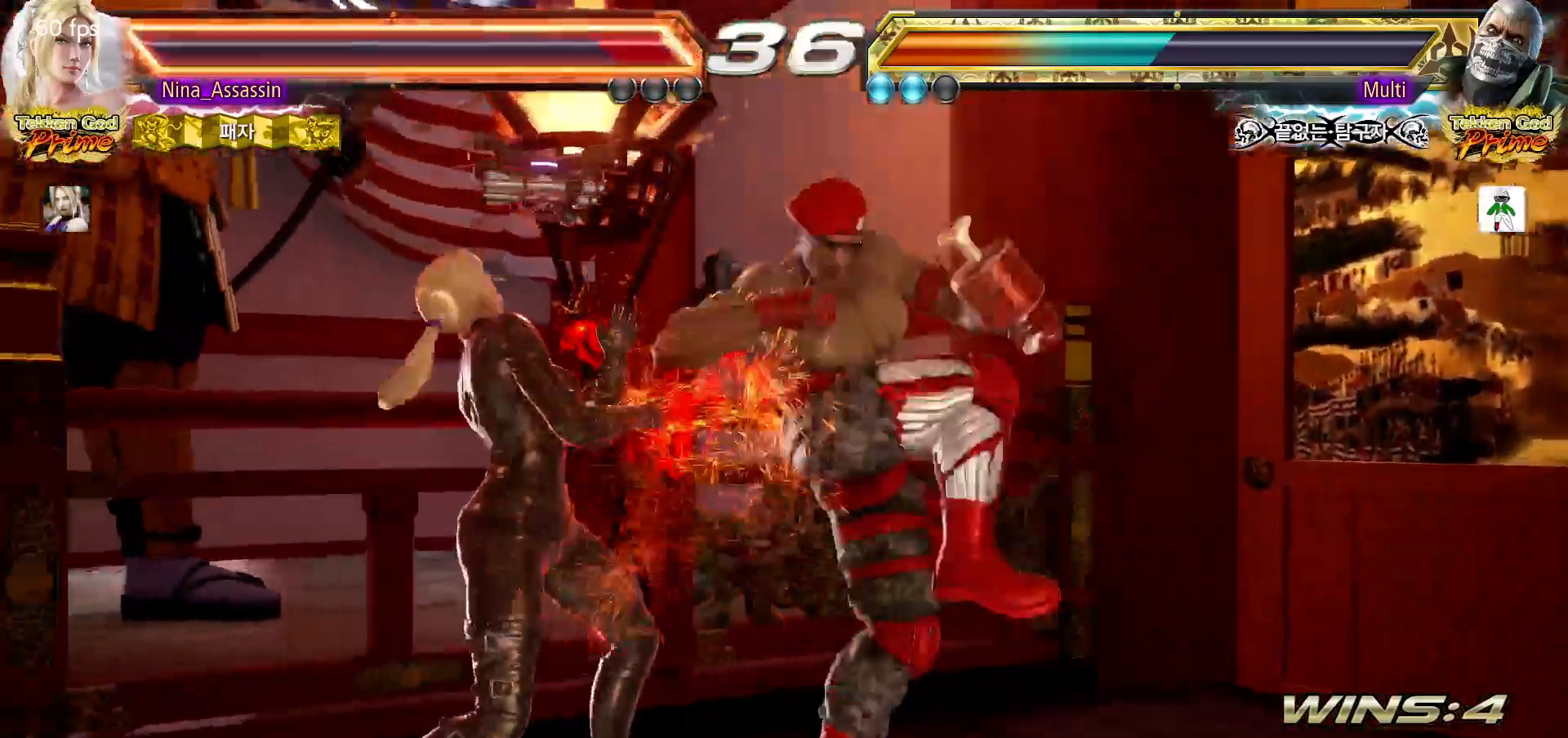
{"dt_ms": 500, "buttons": [], "left_stick": "center", "events": [[100, "left_stick", "center"]]}
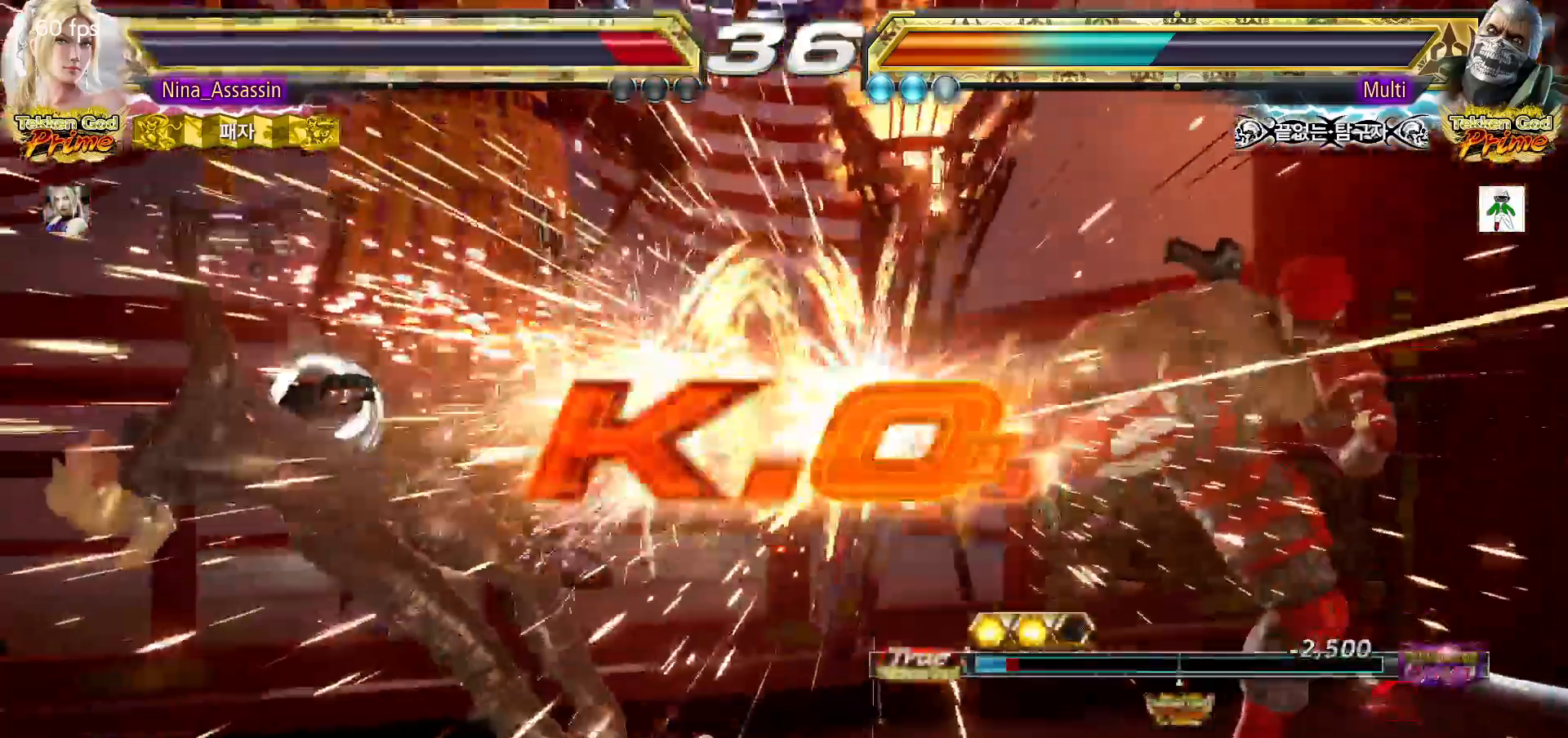
{"dt_ms": 500, "buttons": [], "left_stick": "center"}
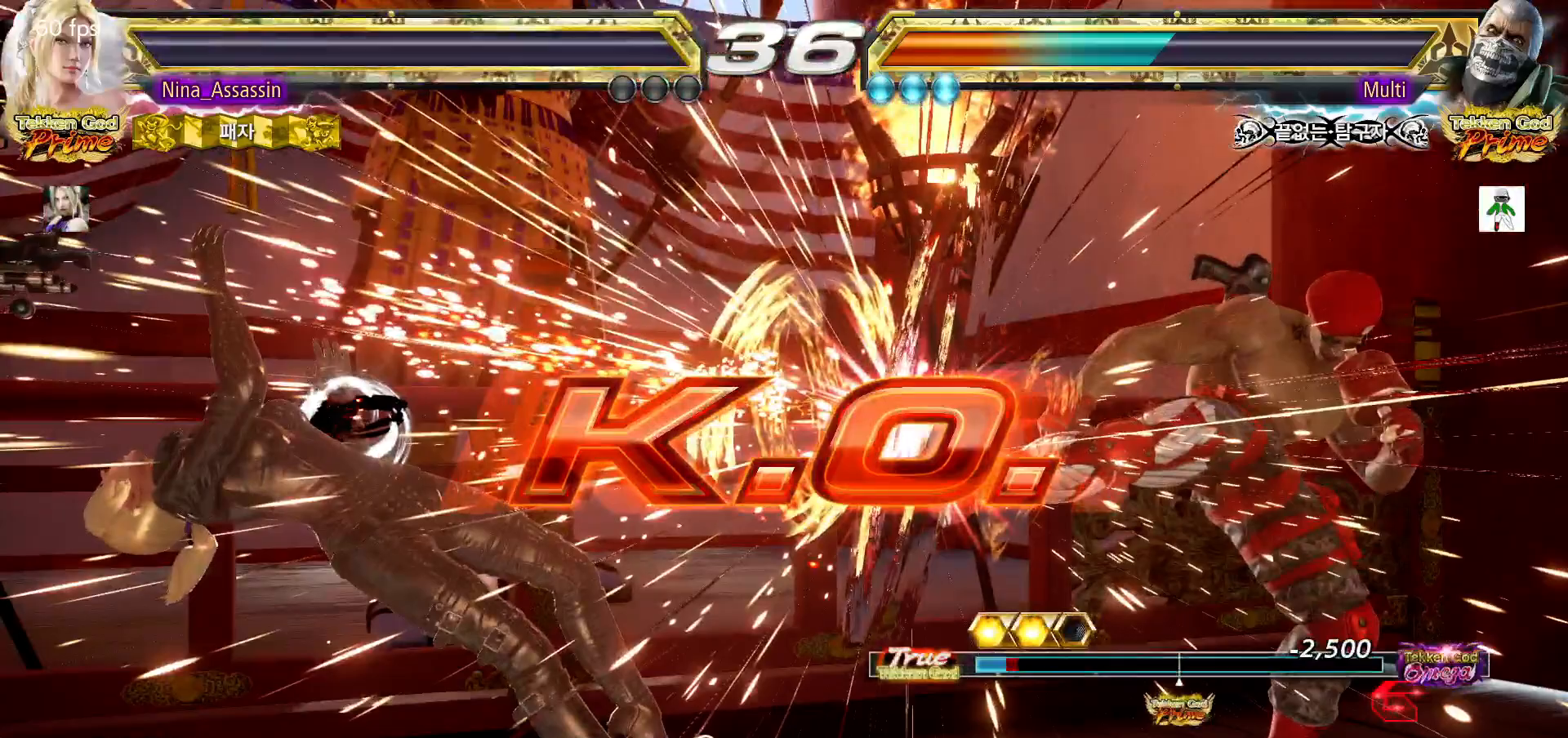
{"dt_ms": 500, "buttons": [], "left_stick": "center", "events": []}
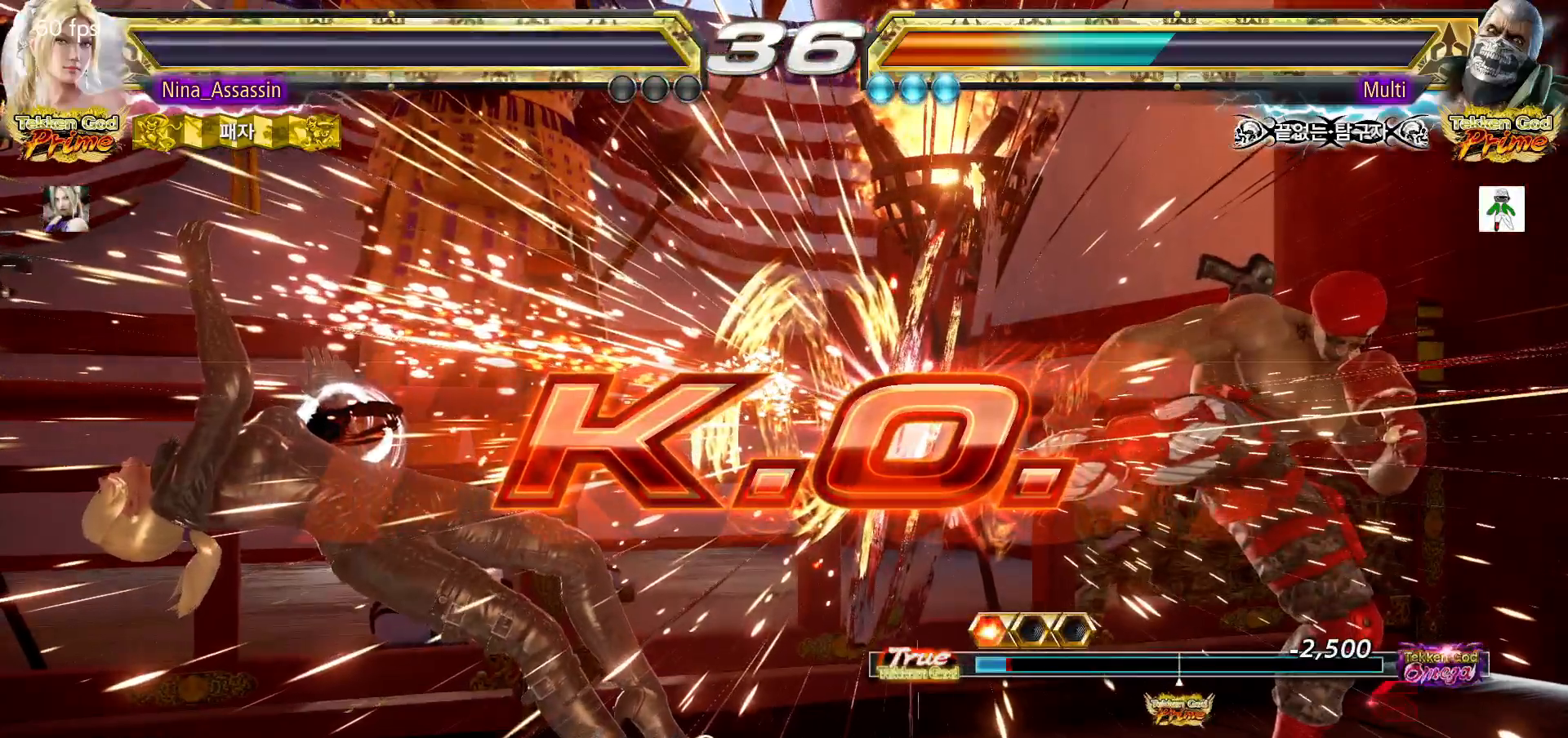
{"dt_ms": 500, "buttons": [], "left_stick": "center", "events": [[417, "START", "down"], [483, "START", "up"]]}
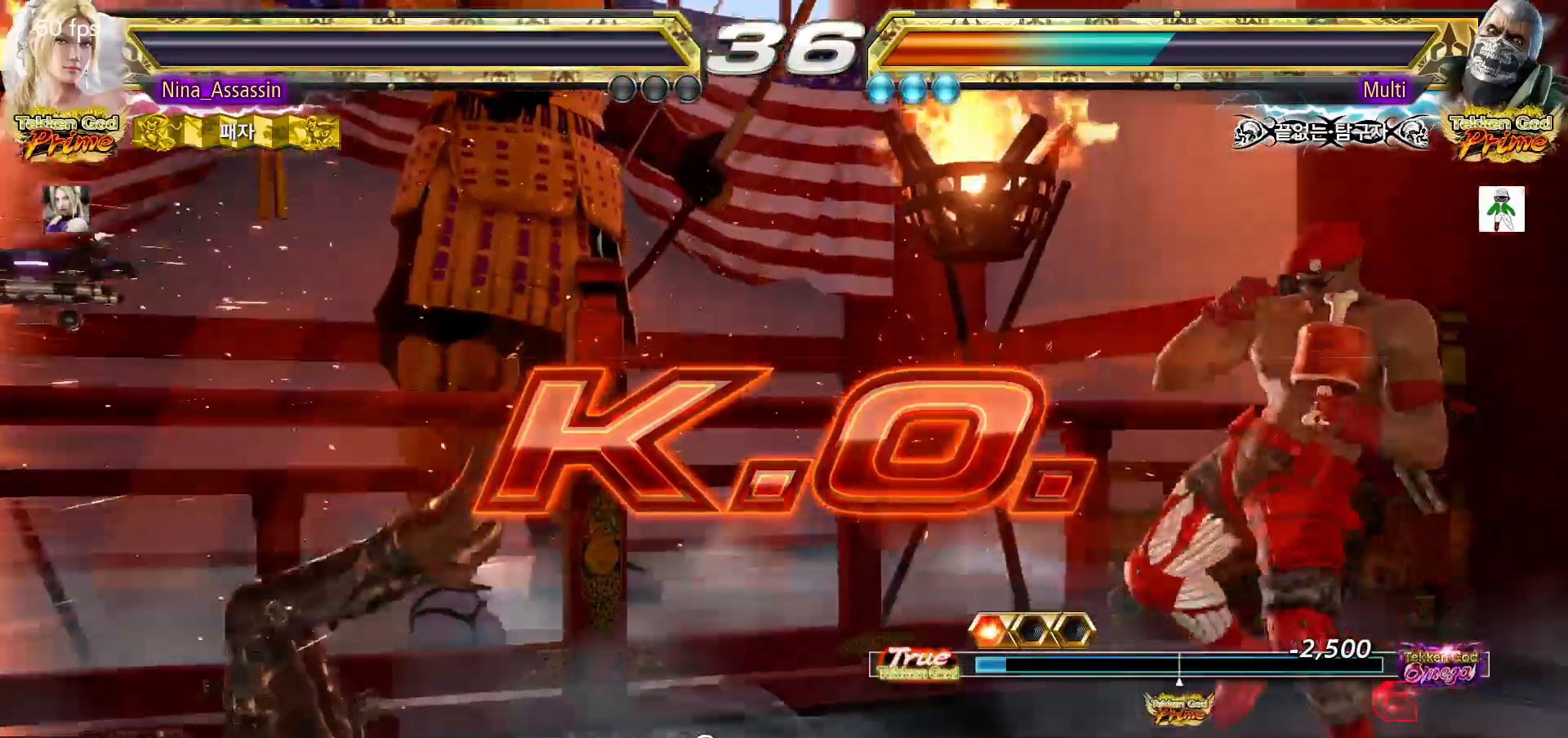
{"dt_ms": 500, "buttons": [], "left_stick": "center", "events": [[117, "START", "down"], [183, "START", "up"], [200, "START", "down"], [250, "START", "up"], [317, "START", "down"], [333, "START", "up"], [350, "START", "down"], [367, "START", "up"], [417, "START", "down"], [467, "START", "up"]]}
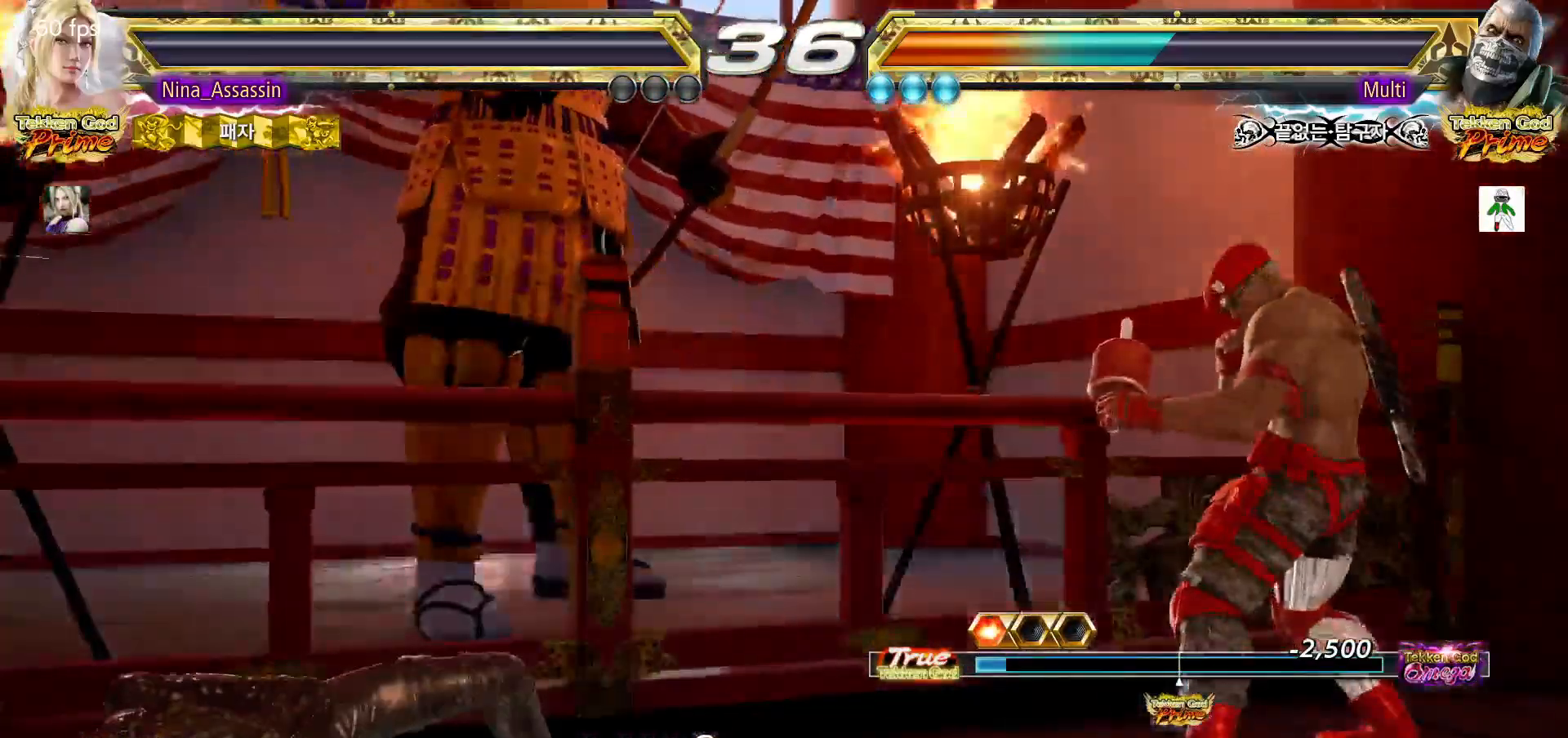
{"dt_ms": 500, "buttons": ["START"], "left_stick": "center", "events": [[17, "START", "down"], [33, "START", "up"], [50, "START", "down"], [83, "START", "up"], [117, "START", "down"], [150, "START", "up"], [200, "START", "down"], [233, "START", "up"], [250, "START", "down"], [267, "START", "up"], [317, "START", "down"], [350, "START", "up"], [400, "START", "down"], [467, "START", "up"], [500, "START", "down"]]}
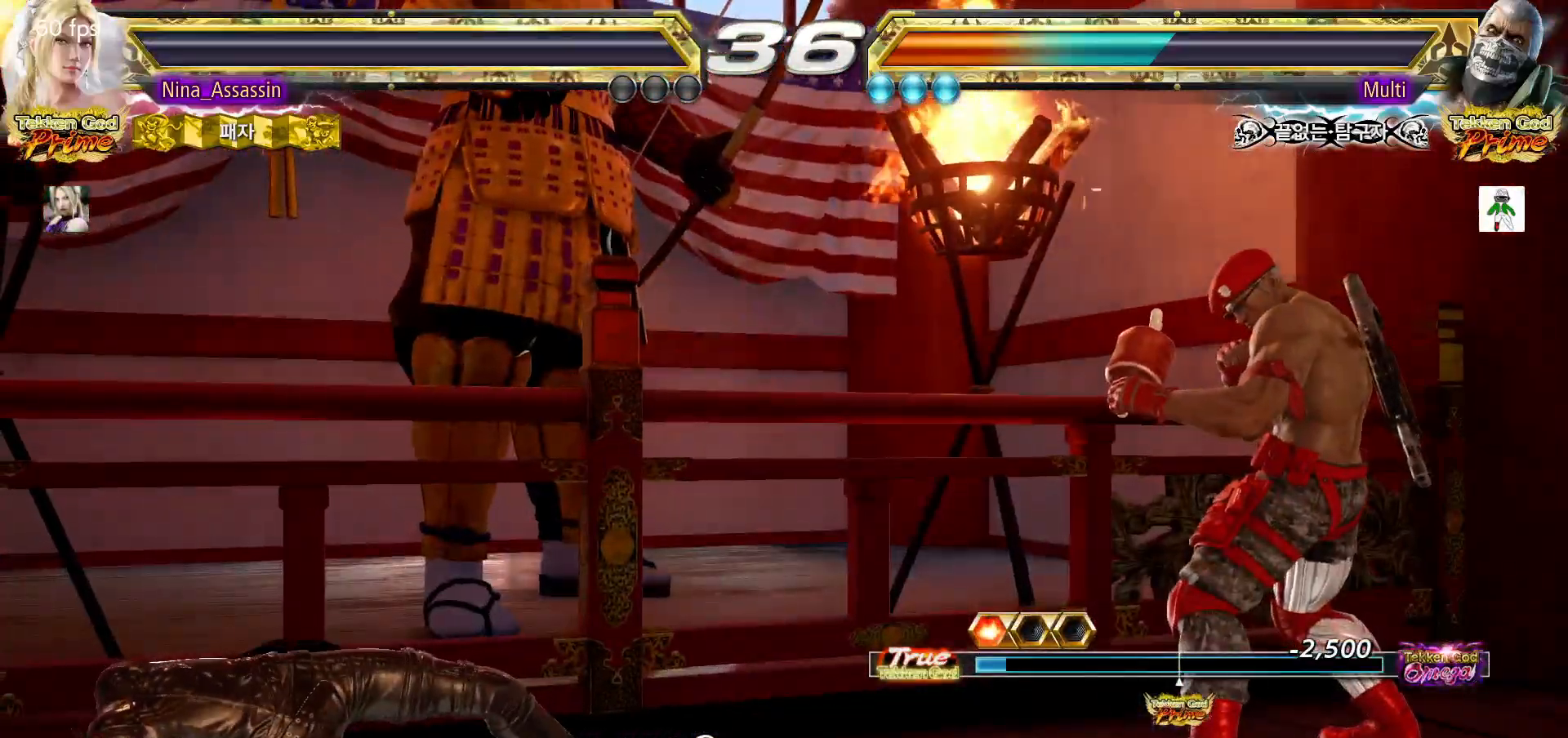
{"dt_ms": 500, "buttons": ["START"], "left_stick": "center", "events": [[50, "START", "up"], [100, "START", "down"], [167, "START", "up"], [200, "START", "down"], [233, "START", "up"], [300, "START", "down"], [317, "START", "up"], [333, "START", "down"], [350, "START", "up"], [400, "START", "down"], [433, "START", "up"], [500, "START", "down"]]}